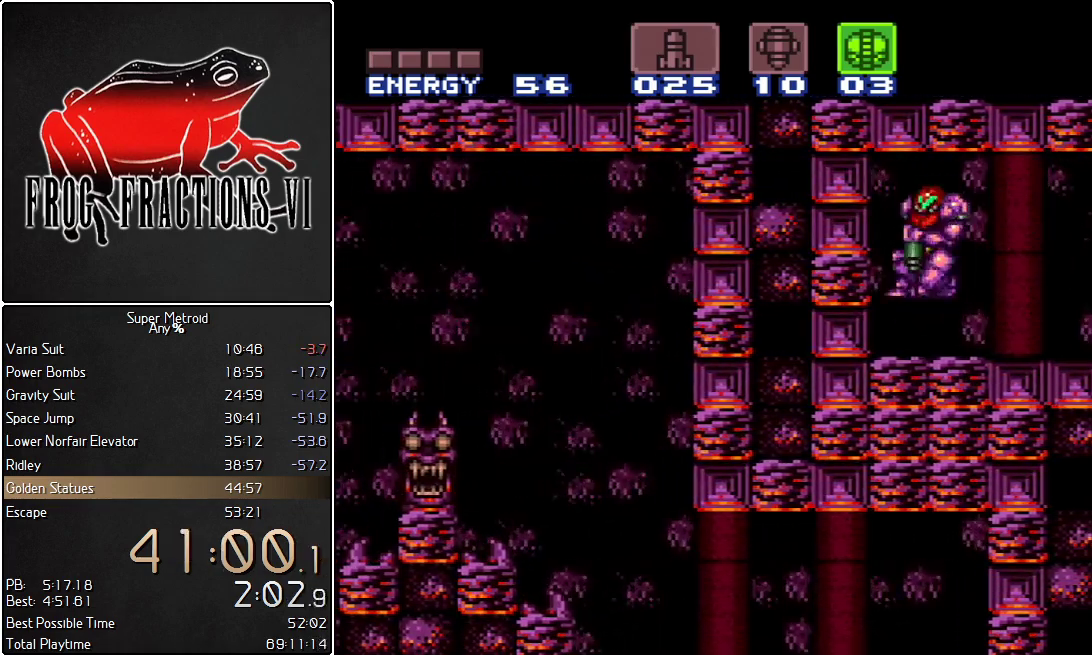
Gameplay with a controller (Nintendo layout); each line is a JSON object with the inputs held at the frame after it. "events" lists button and stick changes between this image and that frame as [ms after this image, input, new state], when the widget could be followed in between. Not read: L3 R3.
{"buttons": ["L1", "DPAD_LEFT"], "events": [[17, "DPAD_RIGHT", "down"], [117, "DPAD_RIGHT", "up"], [167, "DPAD_LEFT", "down"], [267, "DPAD_LEFT", "up"], [267, "DPAD_RIGHT", "down"], [367, "DPAD_RIGHT", "up"], [417, "DPAD_LEFT", "down"]]}
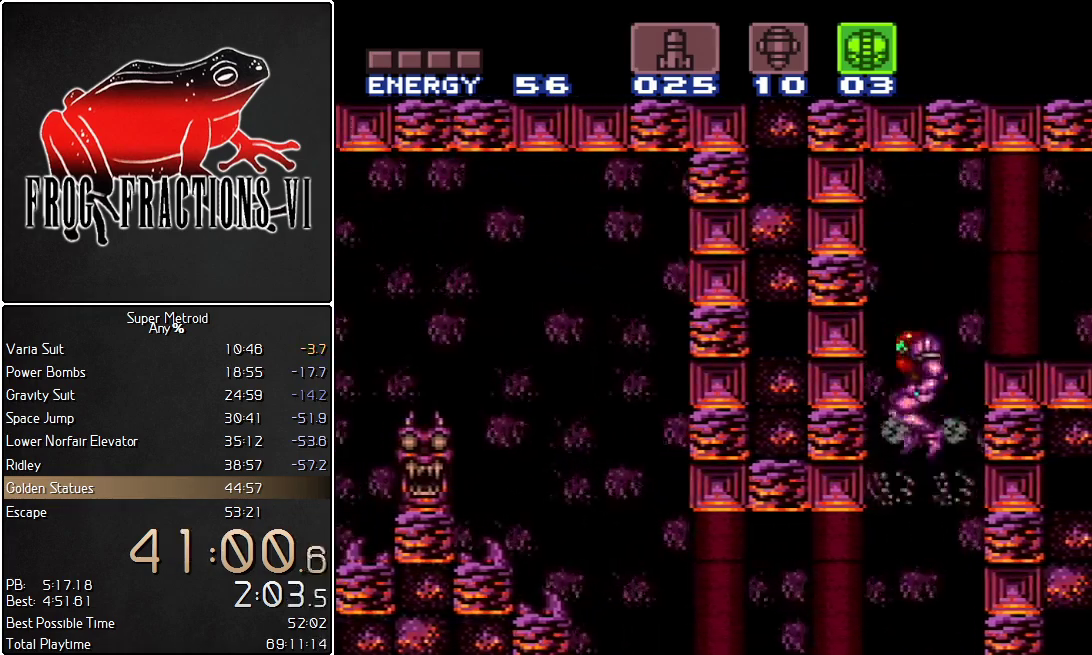
{"buttons": ["L1", "DPAD_LEFT"], "events": []}
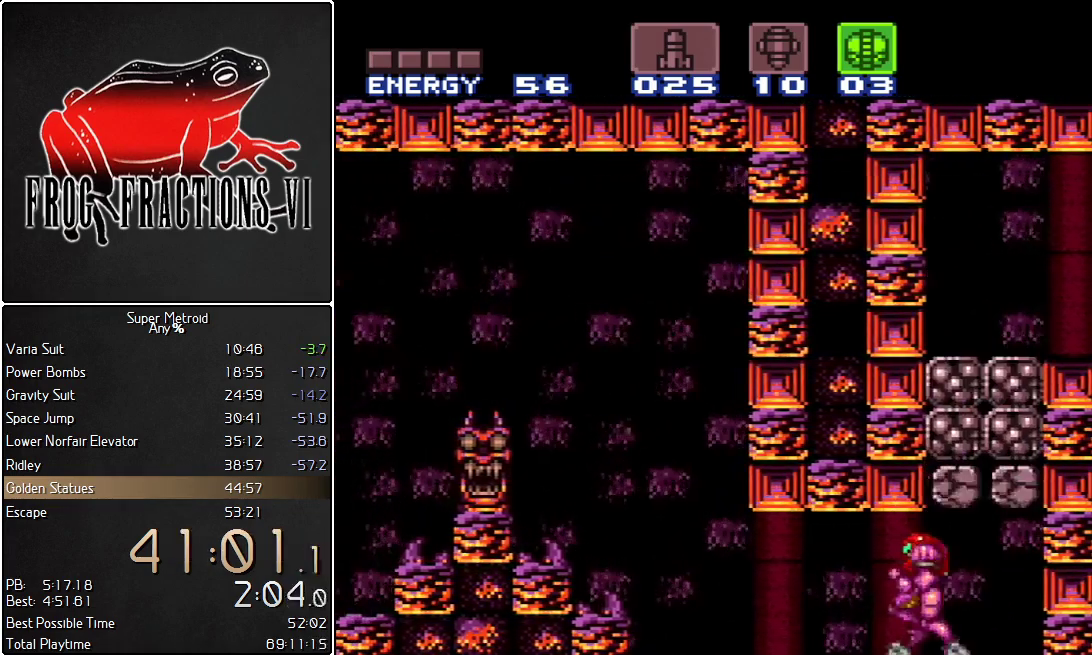
{"buttons": ["B", "L1", "DPAD_LEFT"], "events": [[417, "B", "down"]]}
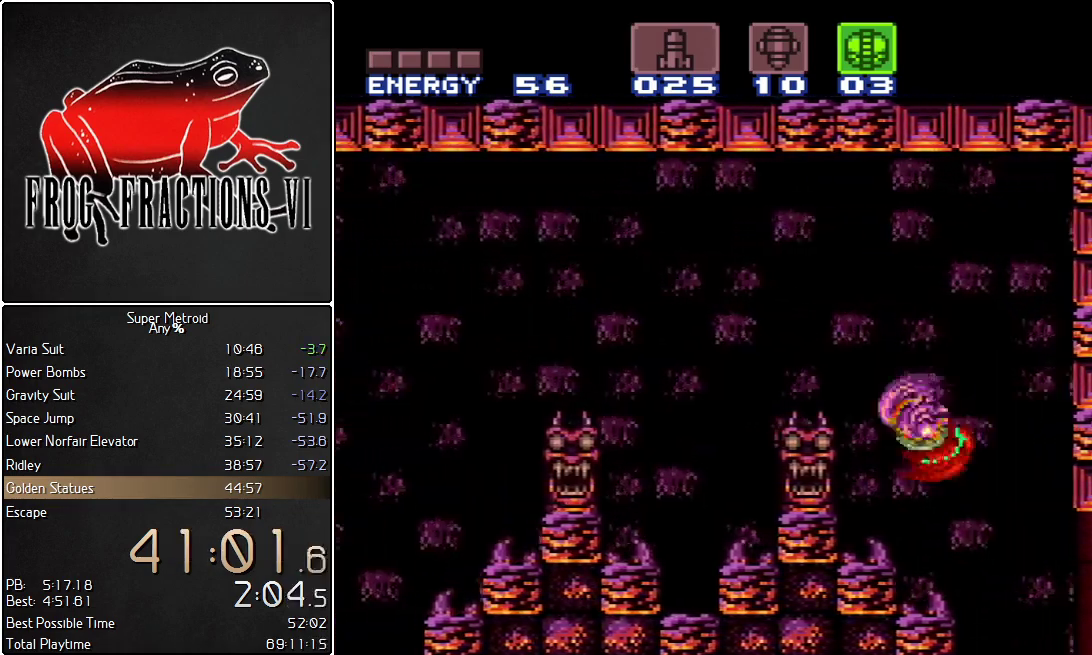
{"buttons": ["B", "L1", "DPAD_LEFT"], "events": []}
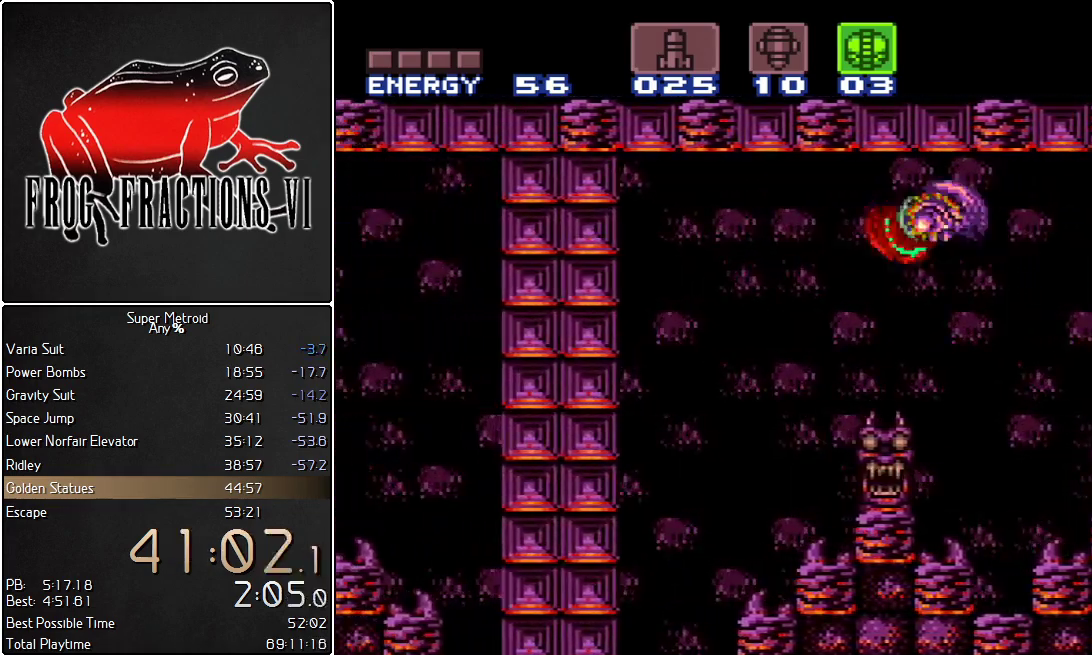
{"buttons": ["B", "L1", "DPAD_DOWN"], "events": [[384, "DPAD_LEFT", "up"], [484, "DPAD_DOWN", "down"]]}
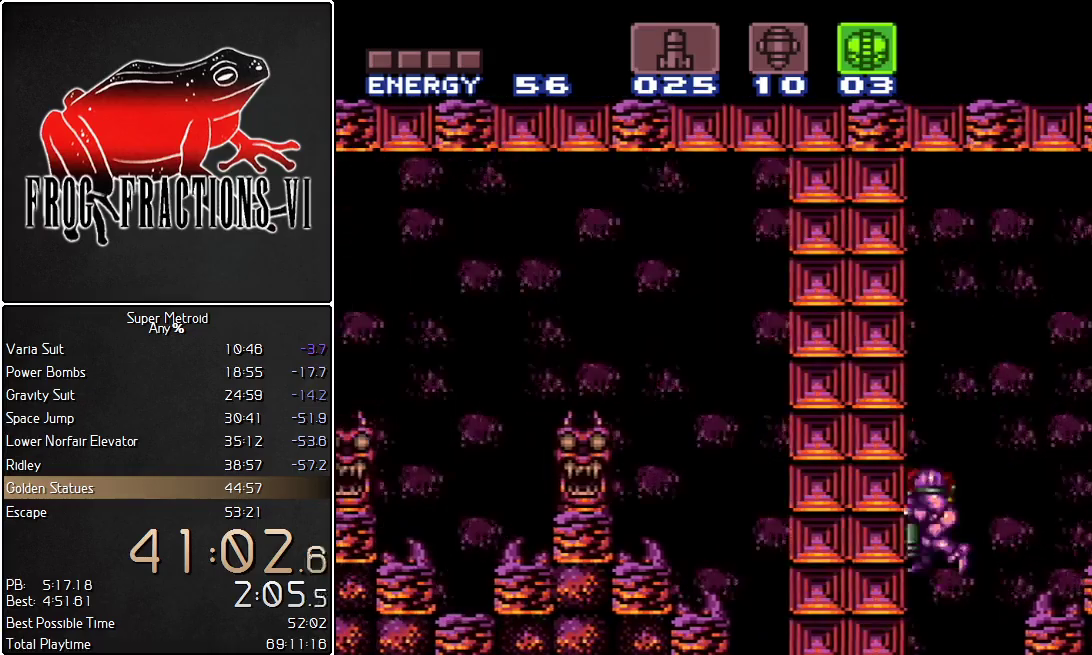
{"buttons": ["L1"], "events": [[50, "B", "up"], [50, "DPAD_DOWN", "up"], [100, "DPAD_DOWN", "down"], [267, "DPAD_DOWN", "up"], [300, "Y", "down"], [367, "Y", "up"], [400, "DPAD_UP", "down"], [483, "DPAD_UP", "up"]]}
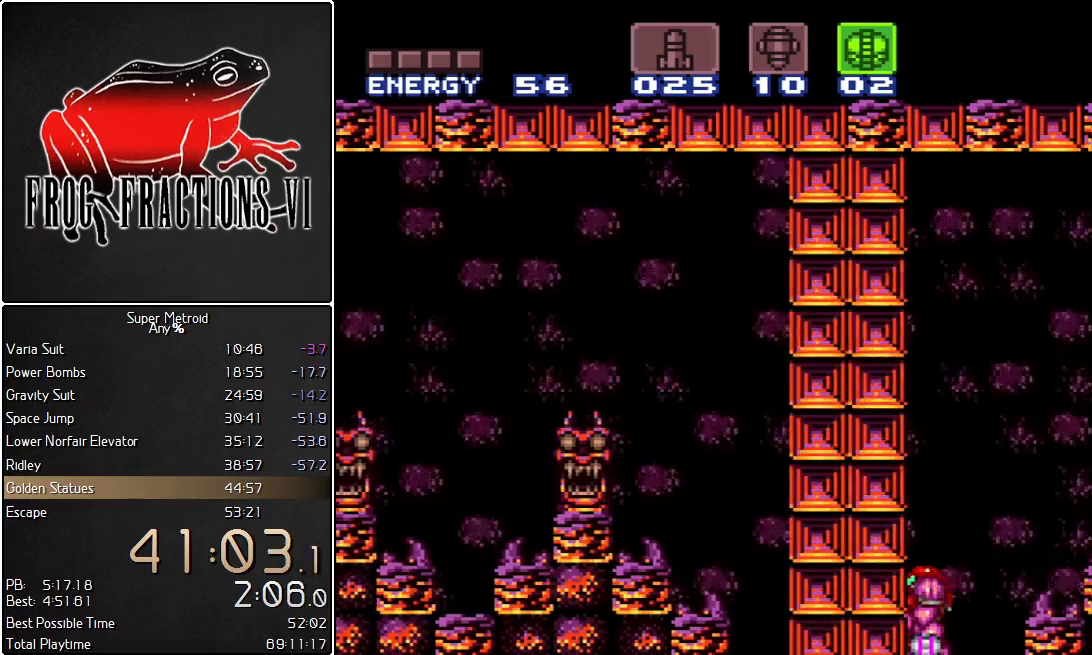
{"buttons": ["L1"], "events": [[117, "B", "down"], [234, "B", "up"], [234, "DPAD_RIGHT", "down"], [351, "DPAD_RIGHT", "up"]]}
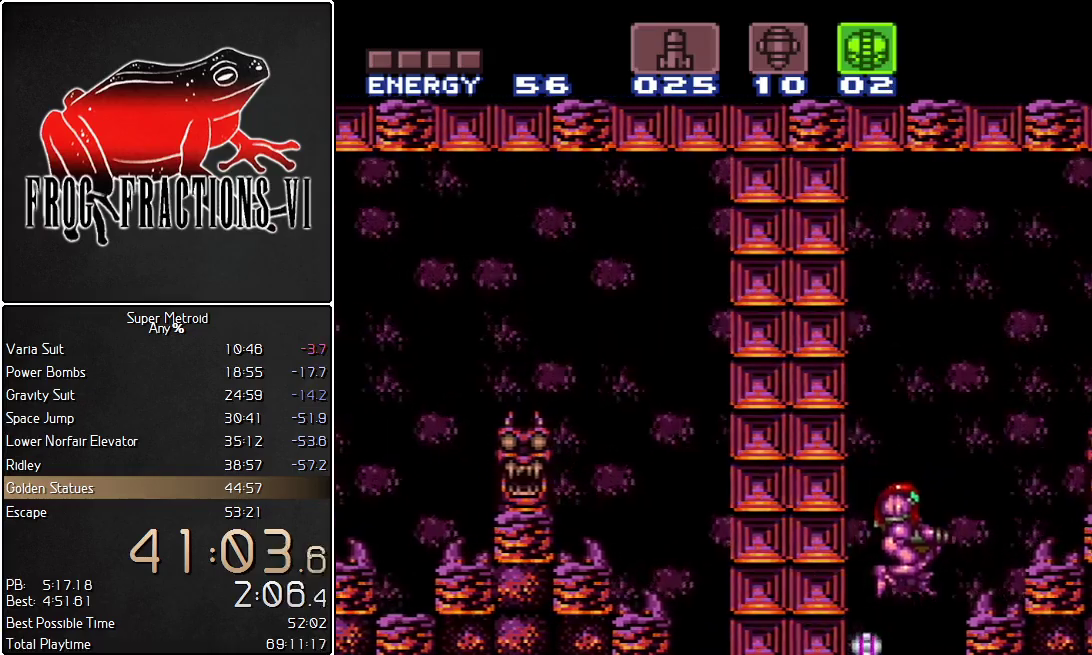
{"buttons": ["L1", "DPAD_LEFT"], "events": [[16, "DPAD_RIGHT", "down"], [267, "DPAD_RIGHT", "up"], [417, "DPAD_LEFT", "down"]]}
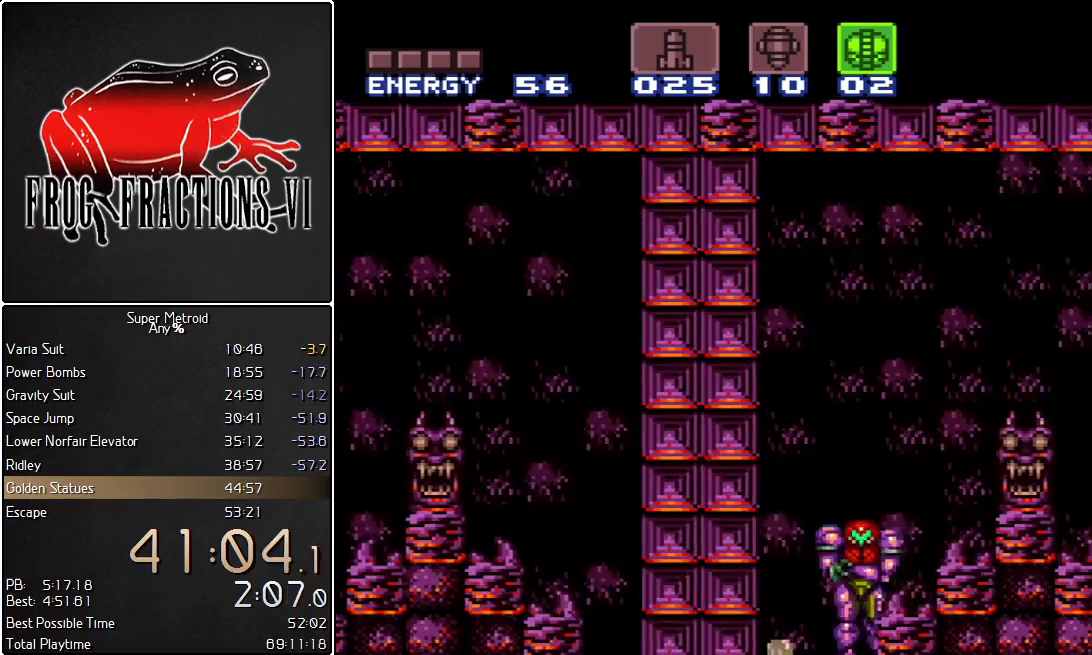
{"buttons": ["L1", "DPAD_LEFT"], "events": []}
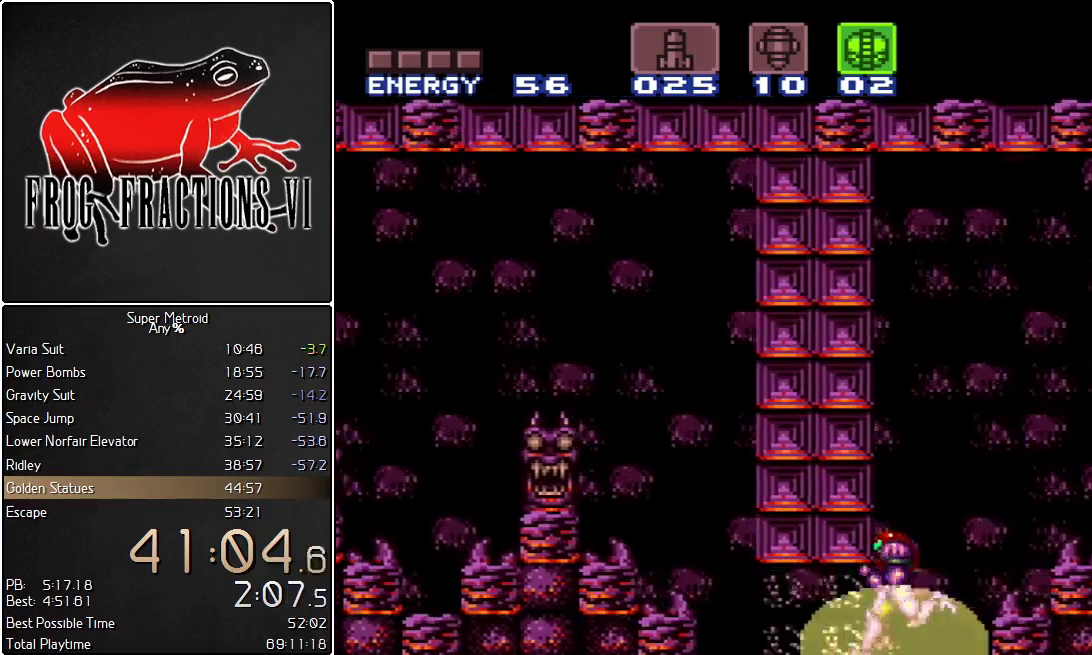
{"buttons": ["L1", "DPAD_LEFT"], "events": []}
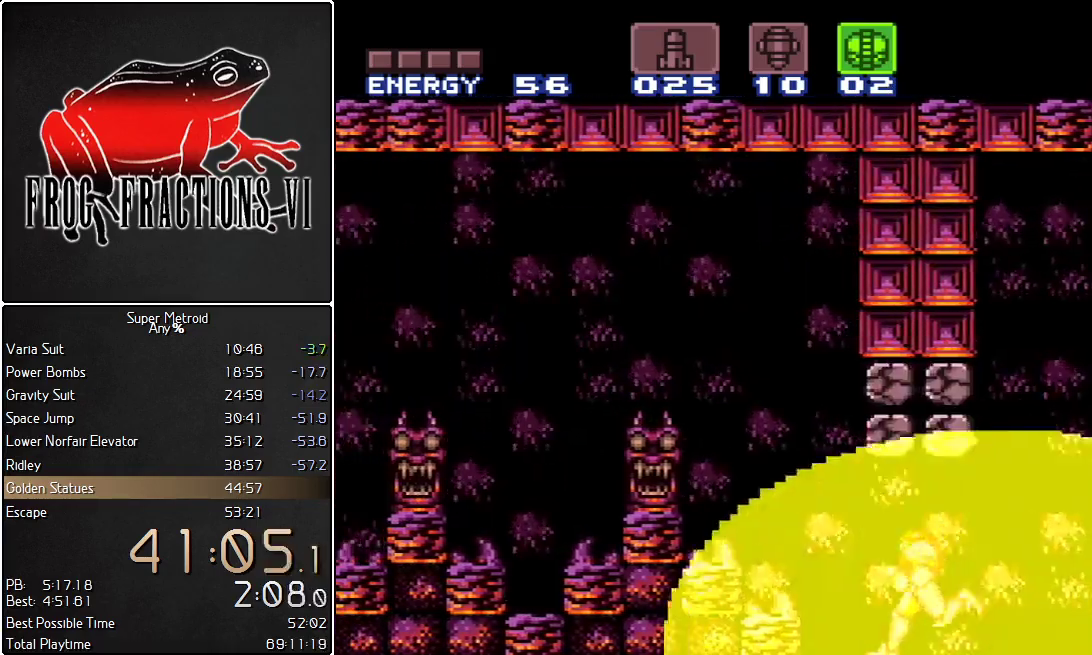
{"buttons": ["B", "L1", "DPAD_LEFT"], "events": [[117, "B", "down"]]}
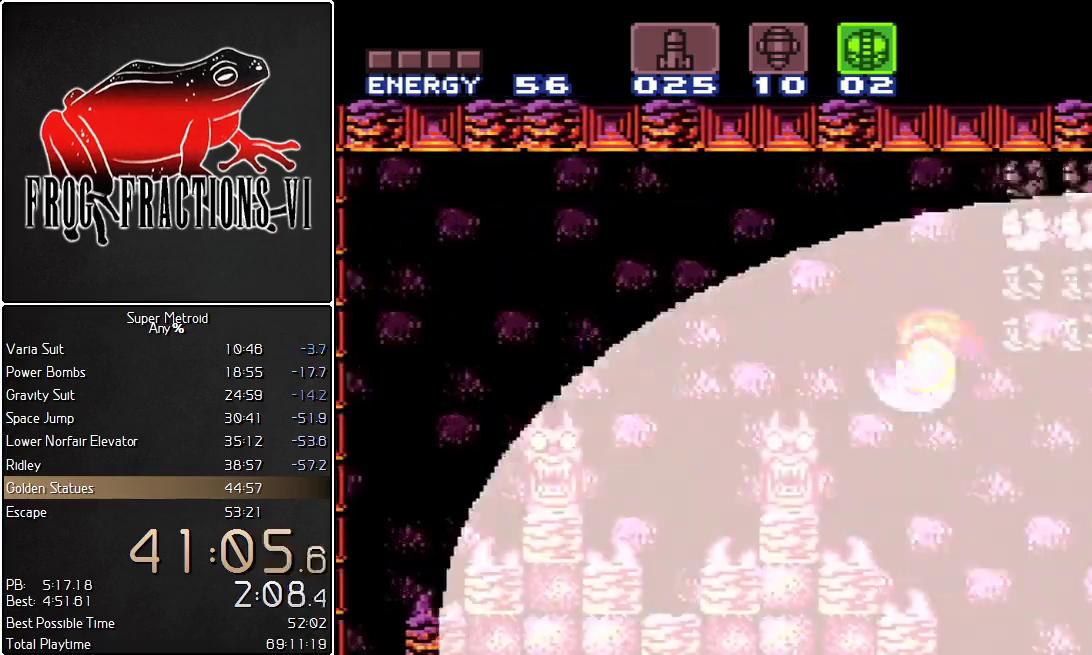
{"buttons": ["B", "L1", "DPAD_LEFT"], "events": []}
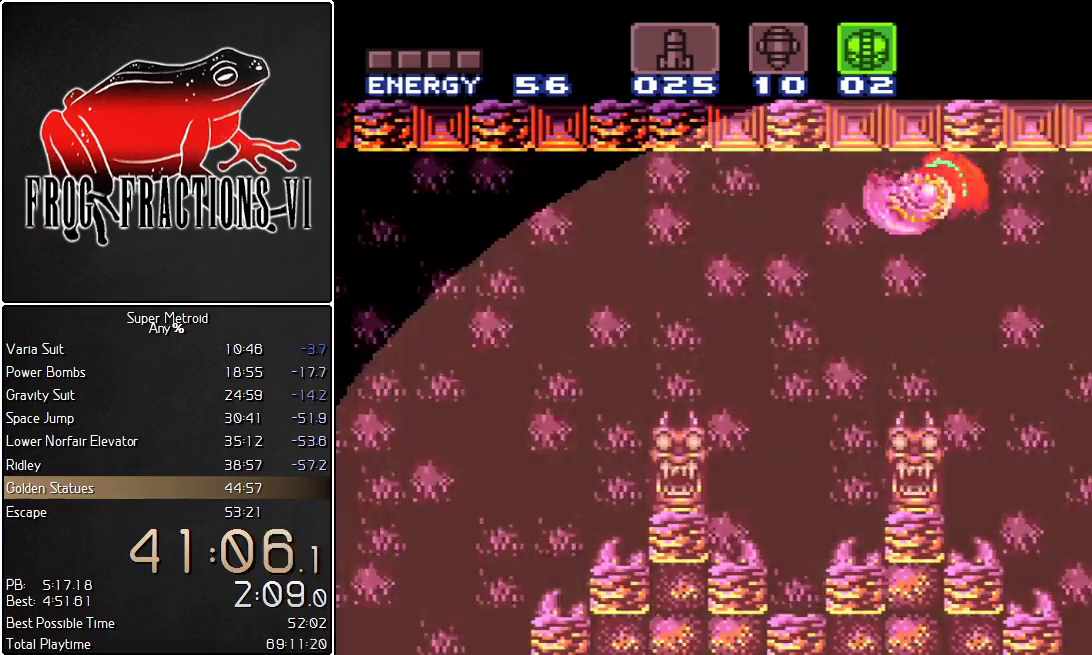
{"buttons": ["L1", "DPAD_LEFT"], "events": [[167, "B", "up"]]}
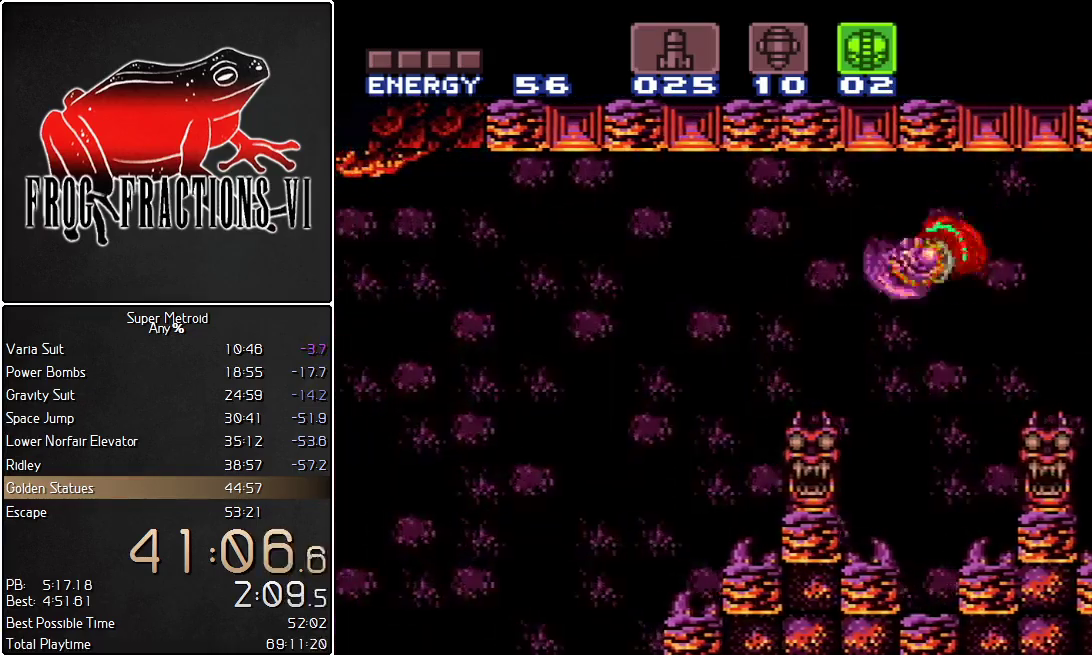
{"buttons": ["L1", "DPAD_LEFT"], "events": [[183, "B", "down"], [350, "B", "up"]]}
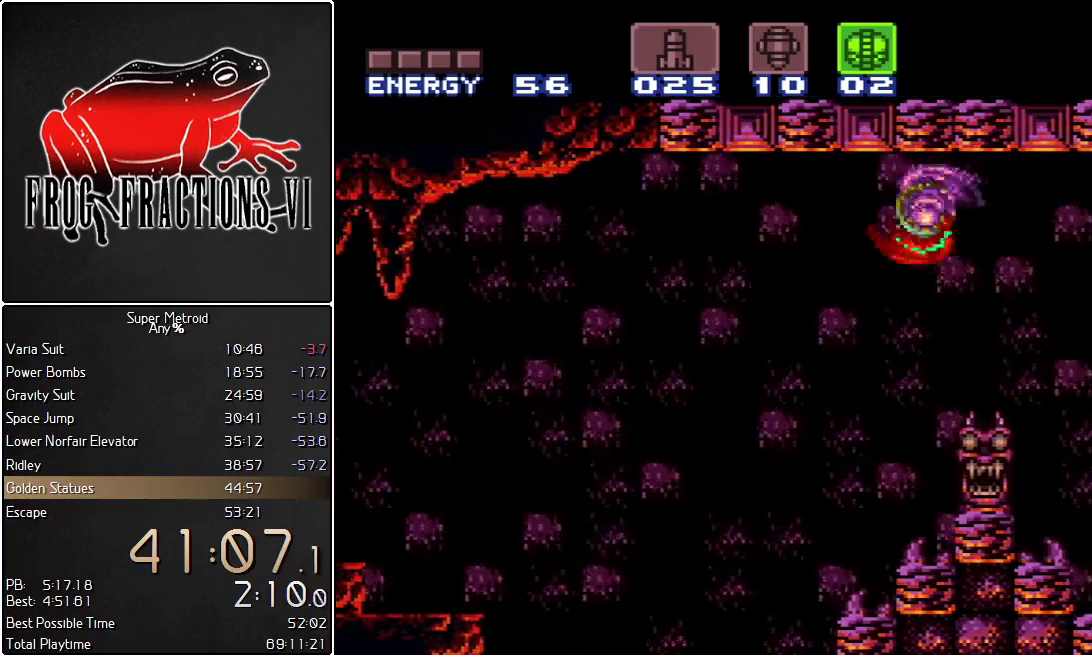
{"buttons": ["L1", "DPAD_LEFT"], "events": [[367, "B", "down"], [467, "B", "up"]]}
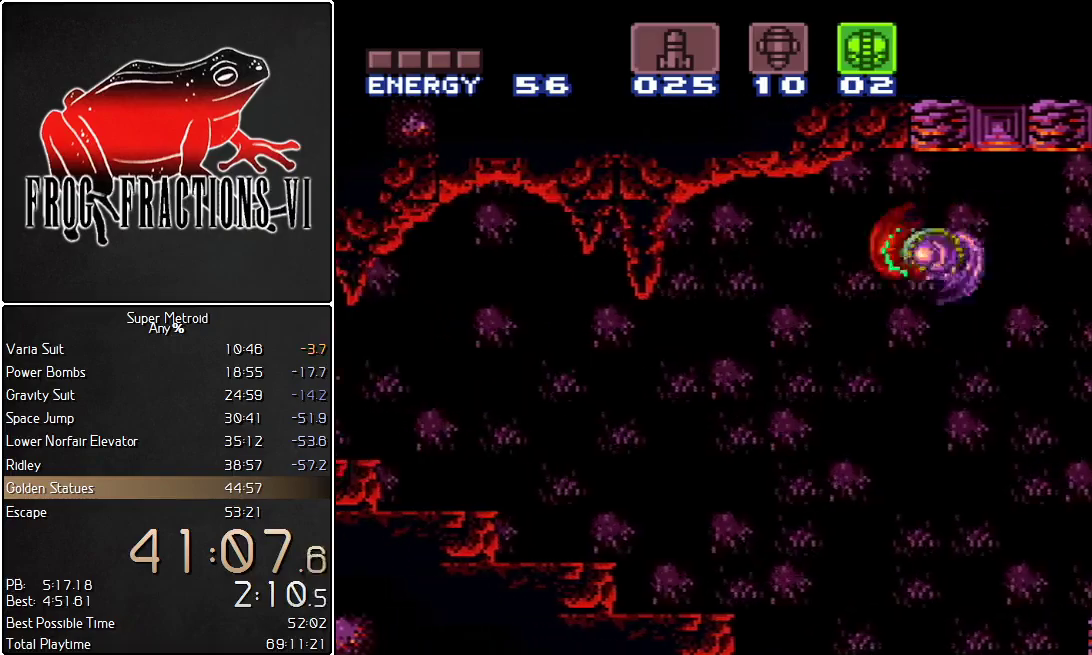
{"buttons": ["L1", "DPAD_LEFT"], "events": []}
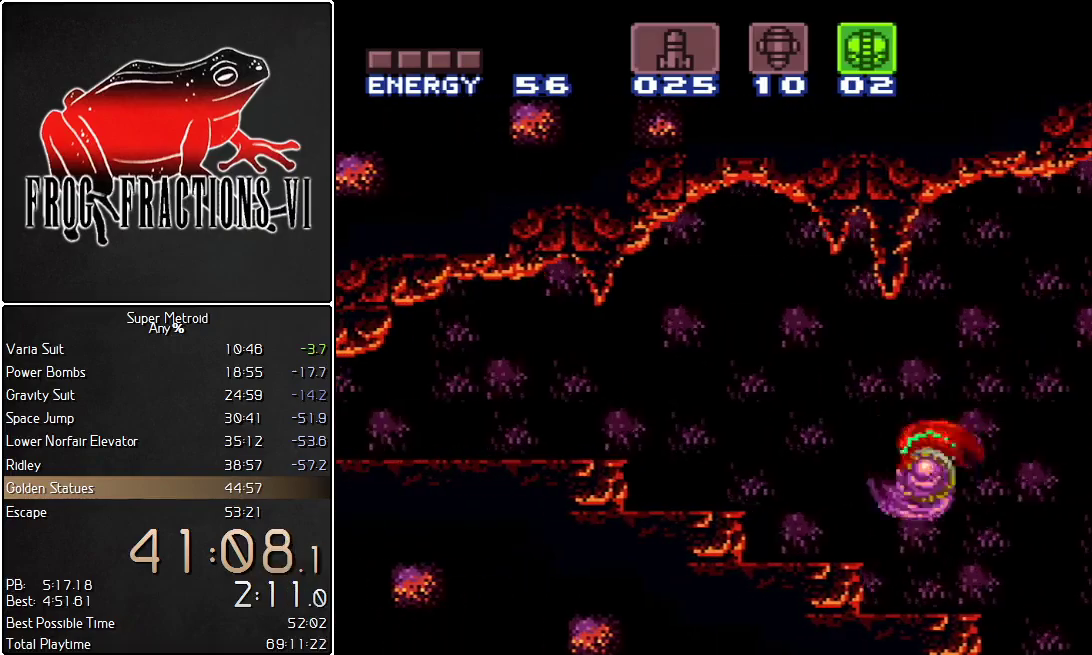
{"buttons": ["B", "L1", "DPAD_DOWN"], "events": [[84, "B", "down"], [367, "DPAD_LEFT", "up"], [467, "DPAD_DOWN", "down"]]}
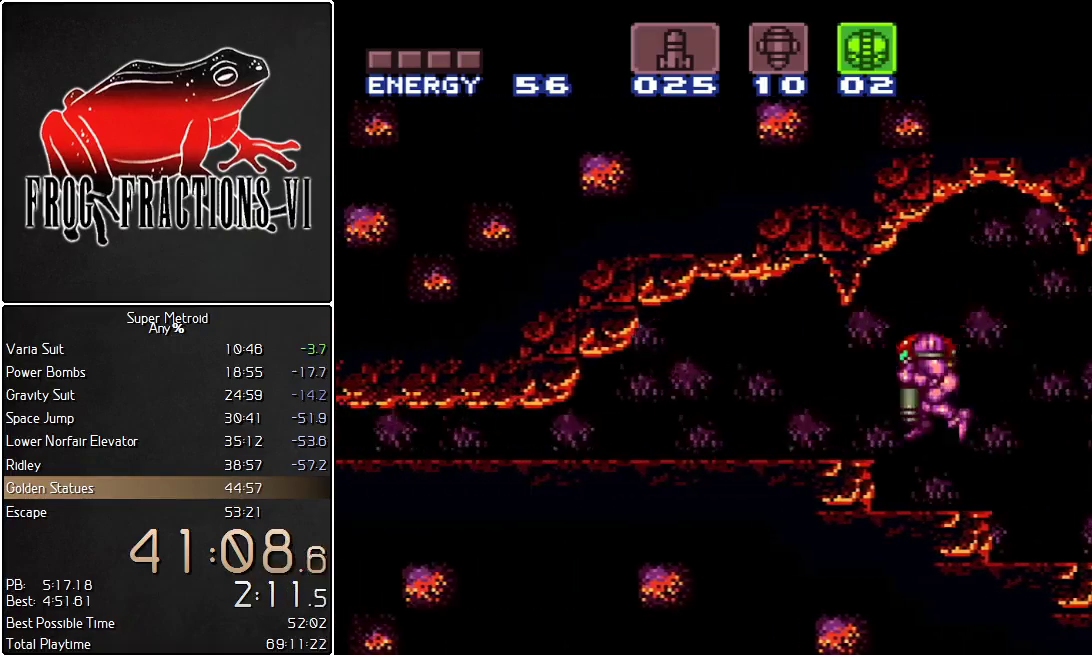
{"buttons": ["L1", "DPAD_LEFT"], "events": [[66, "DPAD_DOWN", "up"], [133, "DPAD_DOWN", "down"], [217, "B", "up"], [250, "DPAD_DOWN", "up"], [250, "DPAD_LEFT", "down"], [350, "DPAD_LEFT", "up"], [467, "DPAD_LEFT", "down"]]}
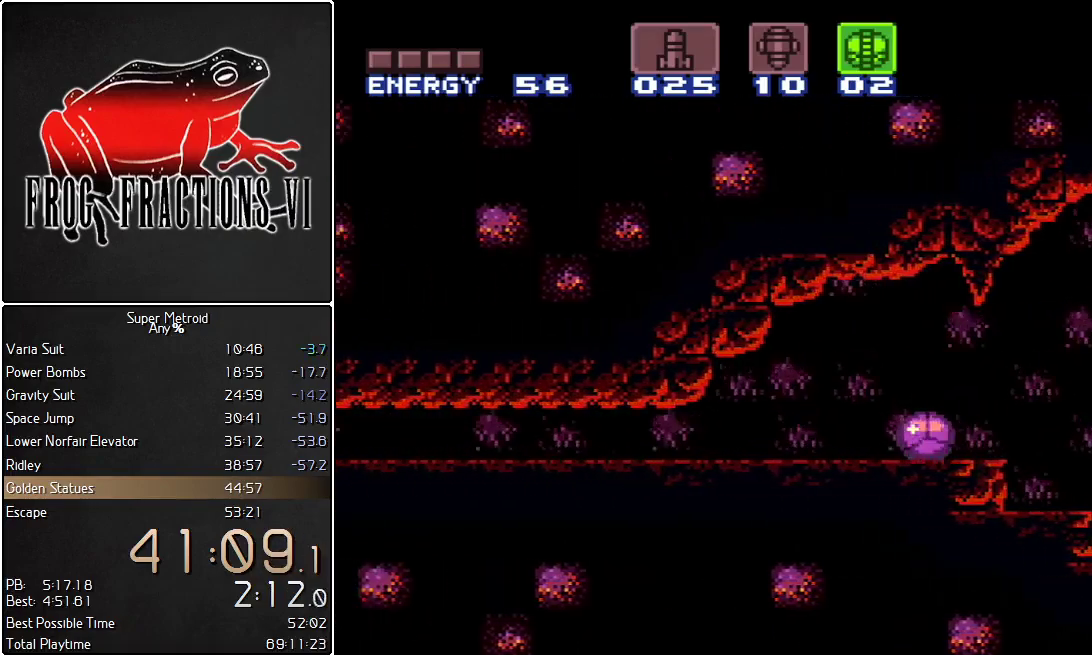
{"buttons": ["L1", "DPAD_LEFT"], "events": []}
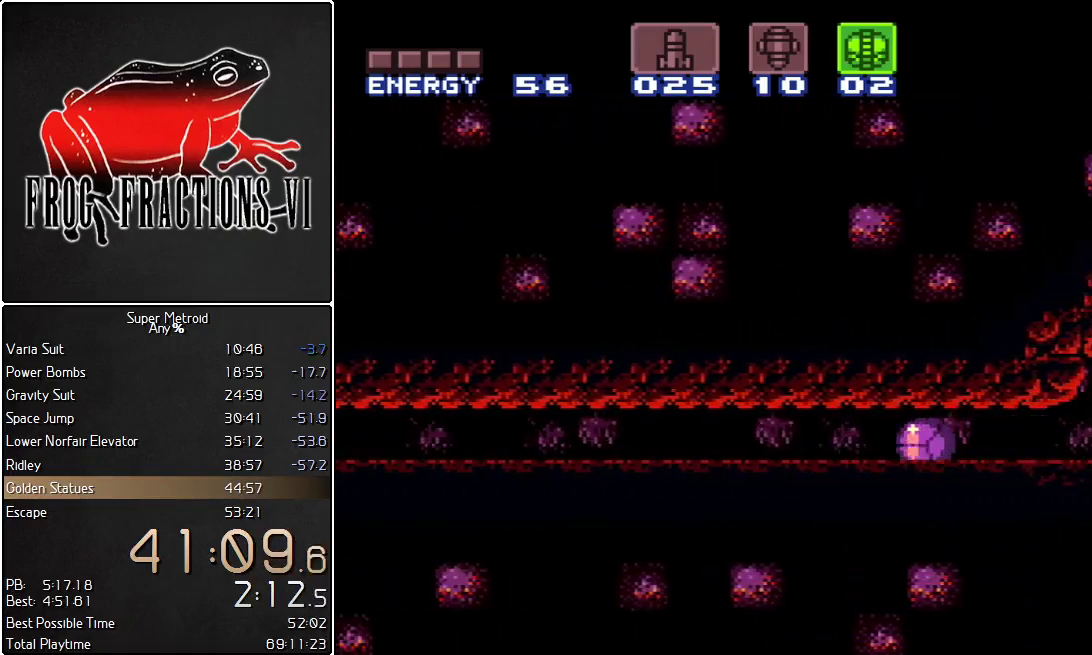
{"buttons": ["L1", "DPAD_LEFT"], "events": []}
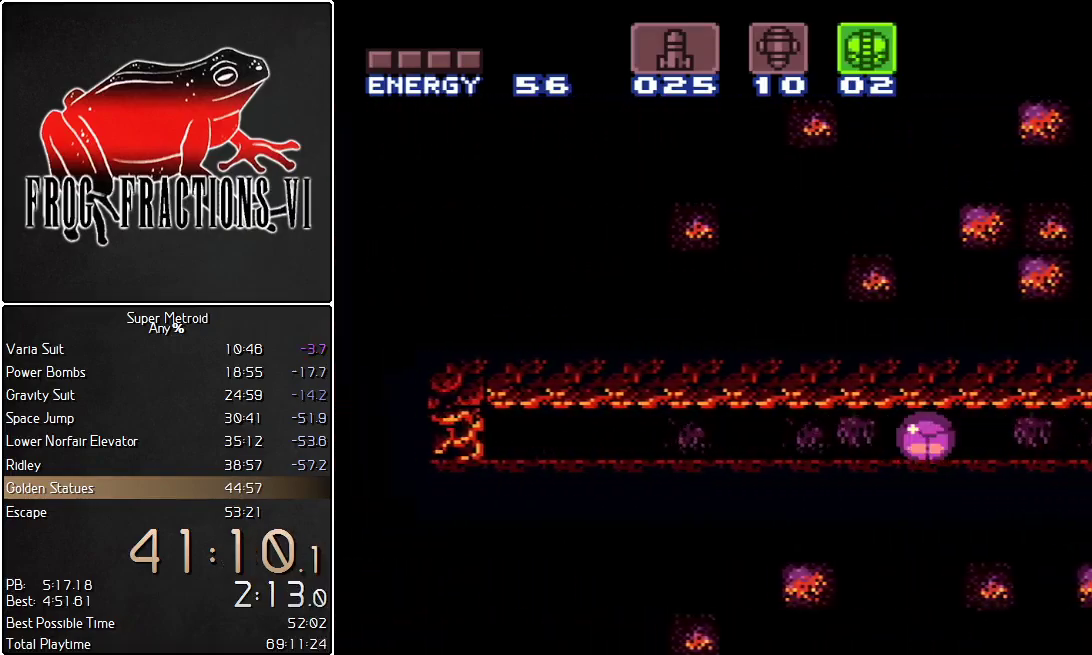
{"buttons": ["L1", "DPAD_LEFT"], "events": []}
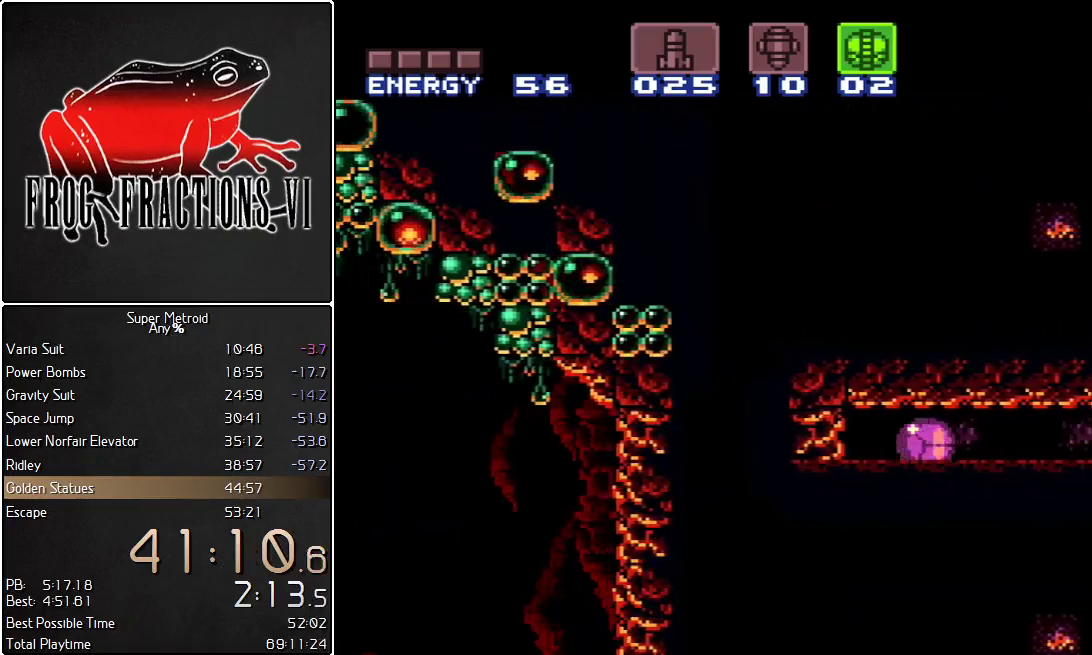
{"buttons": ["L1", "DPAD_LEFT"], "events": []}
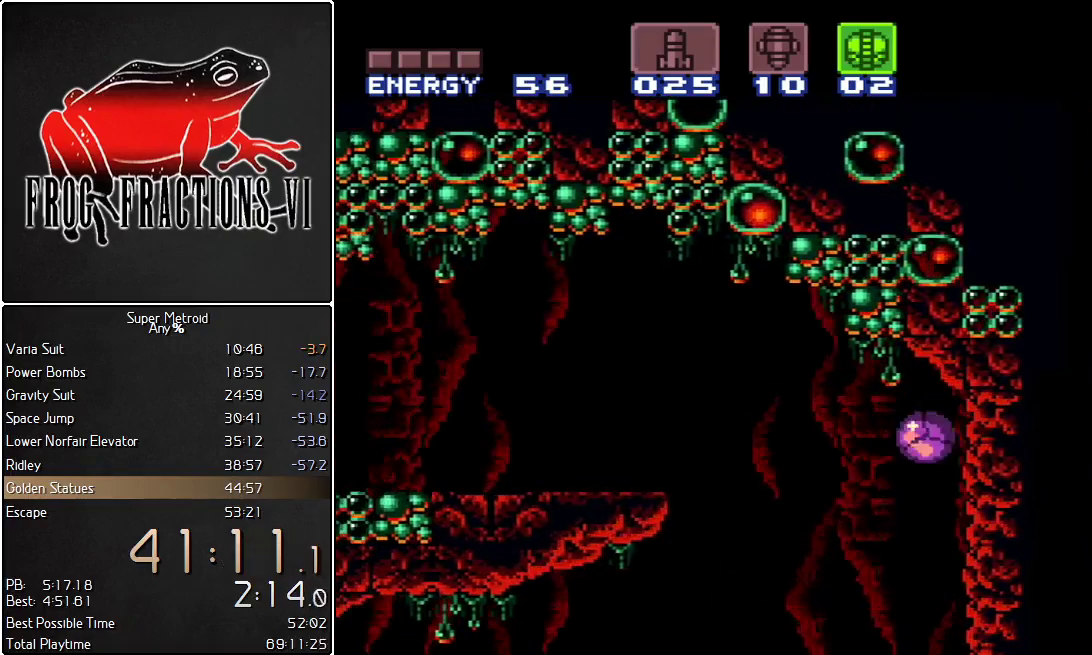
{"buttons": ["Y", "L1", "DPAD_DOWN"], "events": [[150, "DPAD_UP", "down"], [184, "DPAD_LEFT", "up"], [317, "DPAD_UP", "up"], [351, "DPAD_DOWN", "down"], [434, "Y", "down"]]}
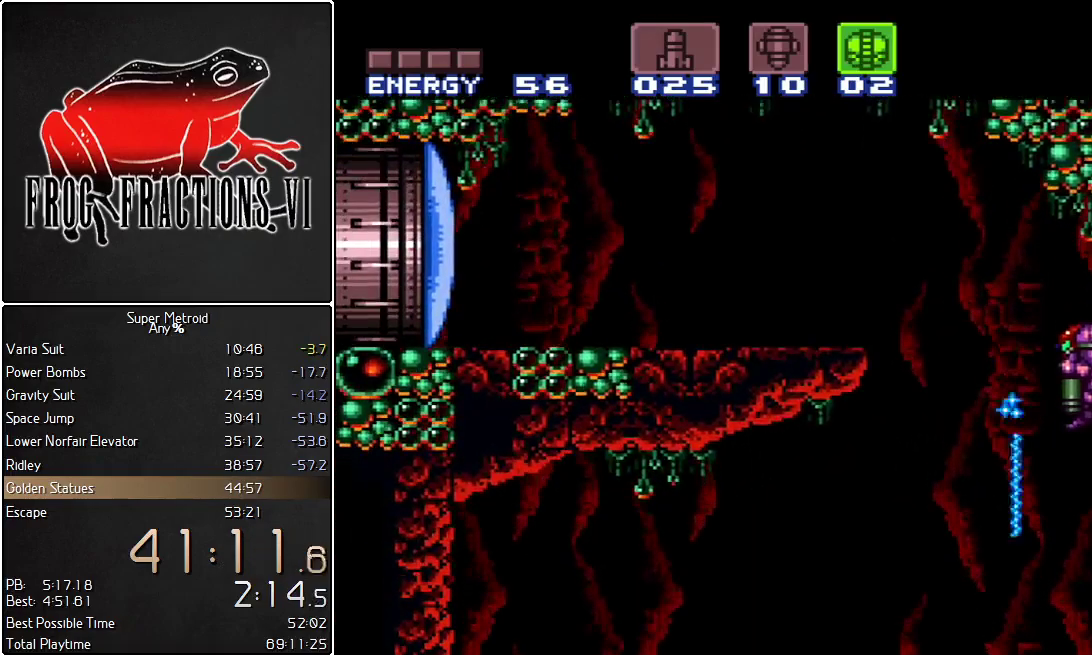
{"buttons": ["L1", "DPAD_LEFT"], "events": [[33, "Y", "up"], [66, "DPAD_DOWN", "up"], [467, "DPAD_LEFT", "down"]]}
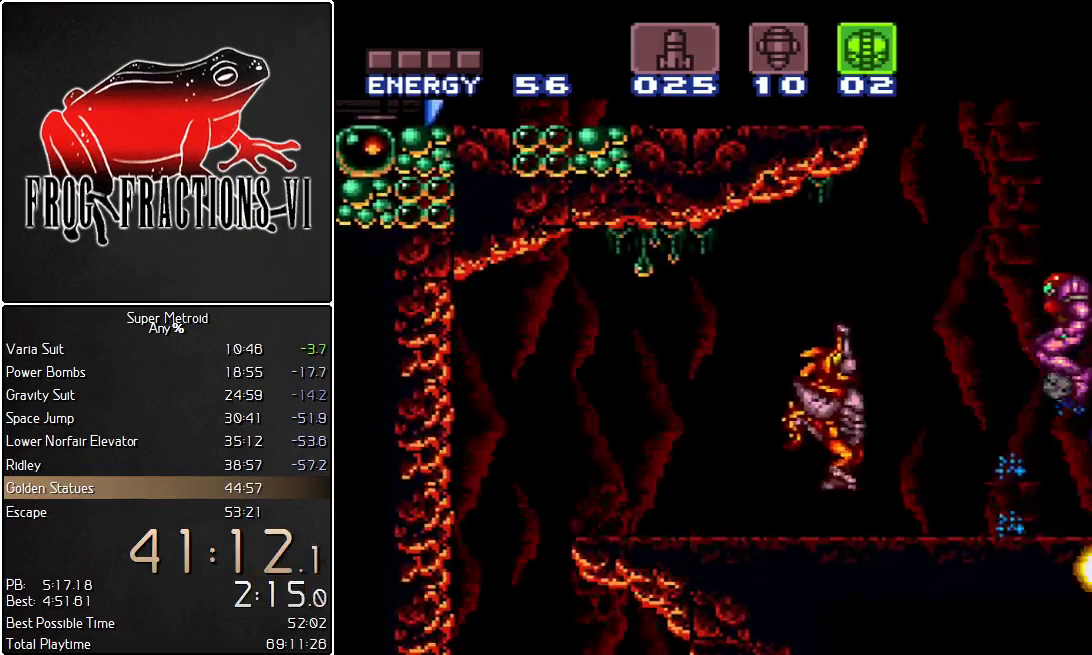
{"buttons": ["L1"], "events": [[34, "B", "down"], [401, "DPAD_LEFT", "up"], [434, "B", "up"]]}
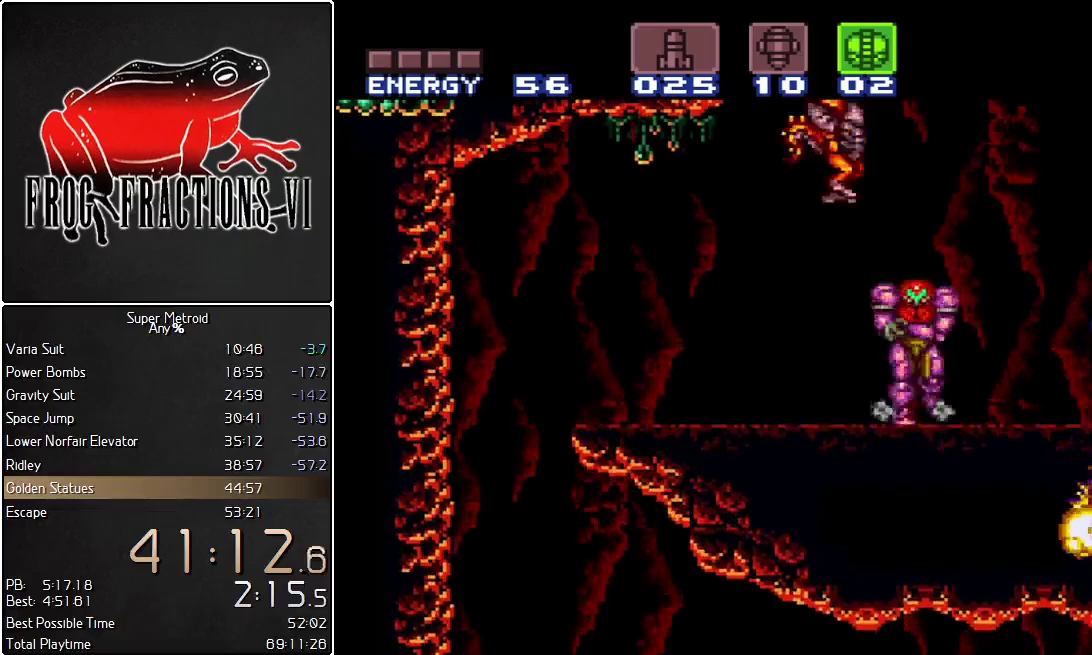
{"buttons": ["B", "L1", "DPAD_LEFT"], "events": [[33, "DPAD_RIGHT", "down"], [83, "B", "down"], [217, "DPAD_RIGHT", "up"], [283, "DPAD_LEFT", "down"]]}
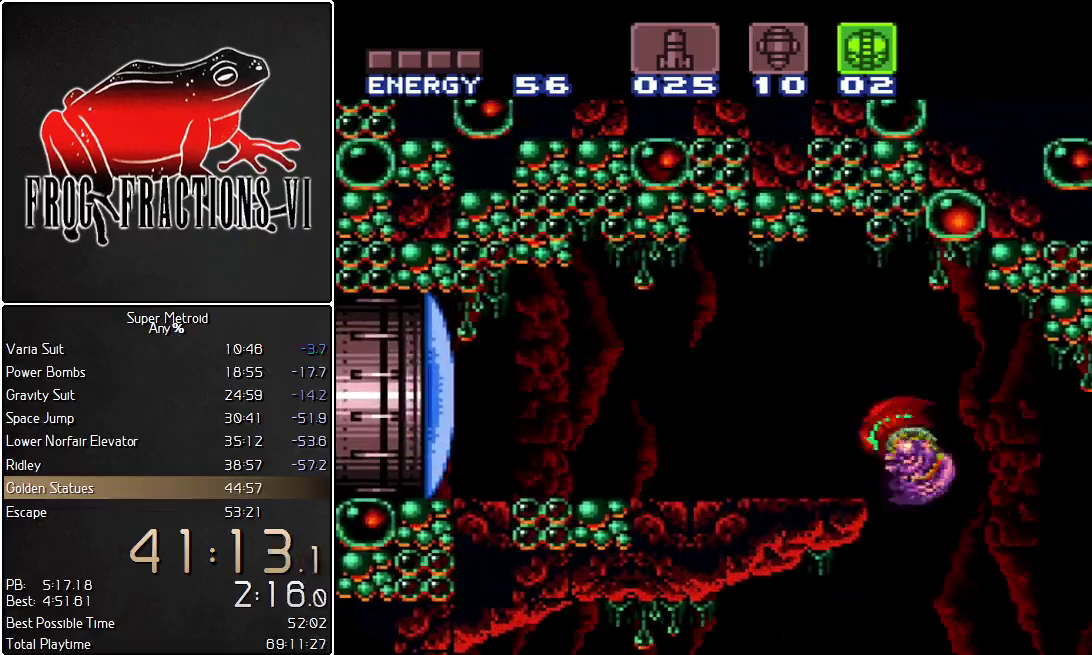
{"buttons": ["L1", "DPAD_LEFT"], "events": [[150, "B", "up"], [217, "DPAD_LEFT", "up"], [217, "Y", "down"], [284, "DPAD_LEFT", "down"], [284, "Y", "up"]]}
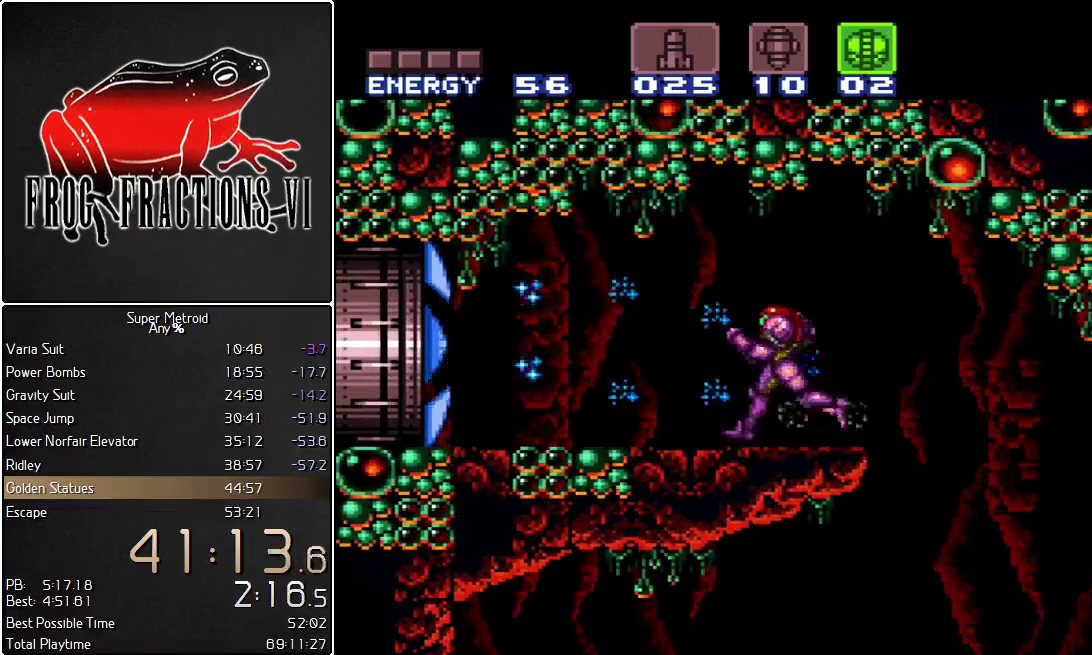
{"buttons": ["L1", "DPAD_LEFT"], "events": []}
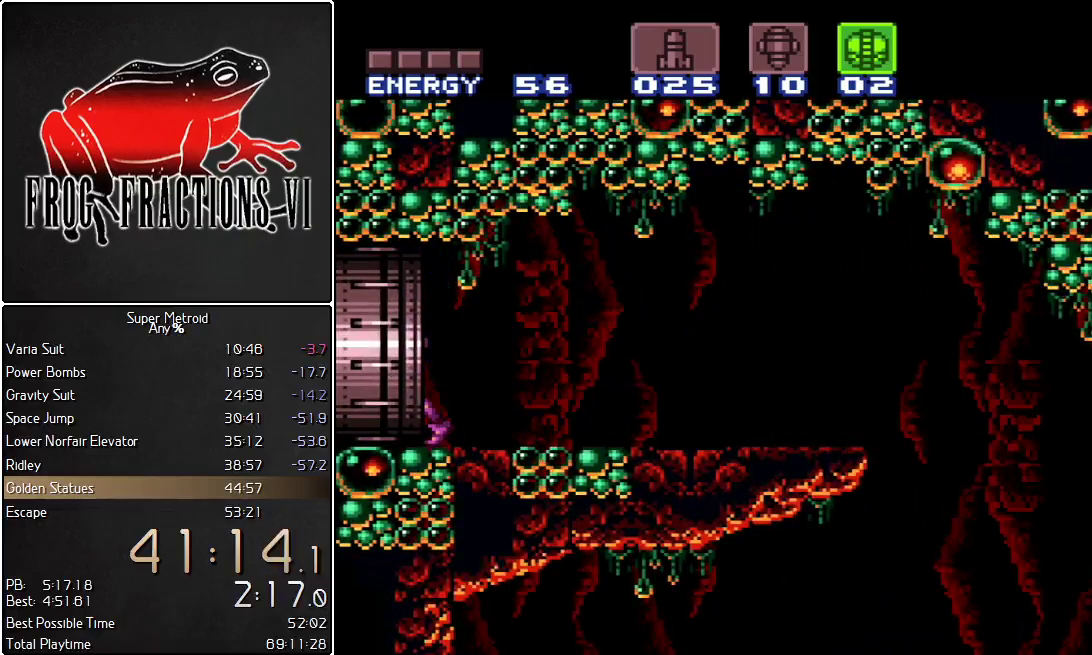
{"buttons": [], "events": [[117, "DPAD_LEFT", "up"], [117, "L1", "up"]]}
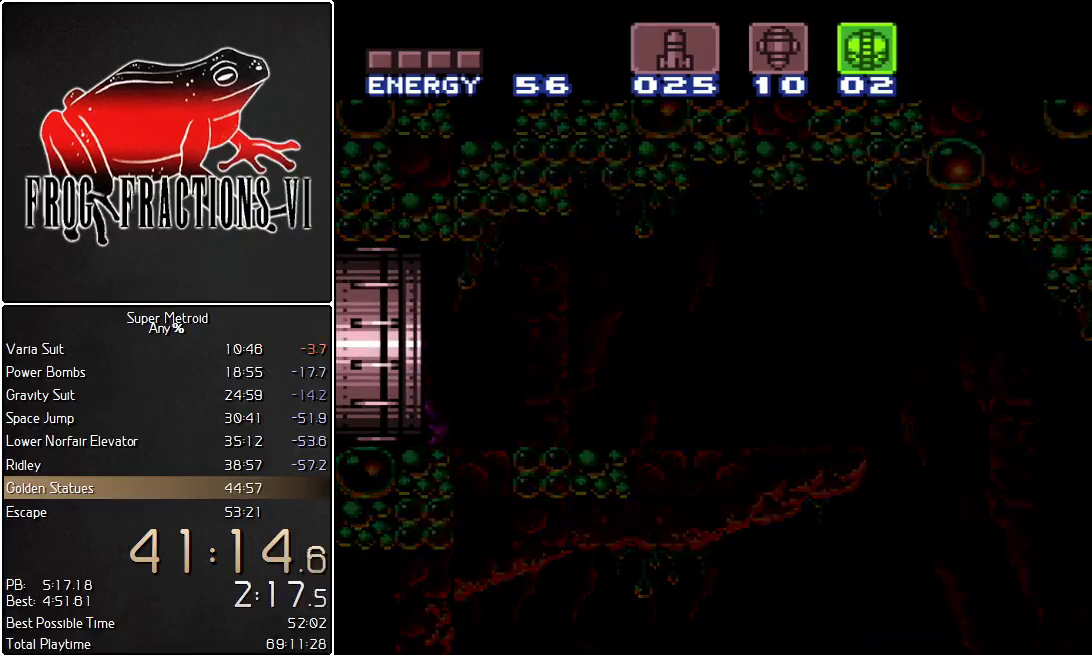
{"buttons": [], "events": []}
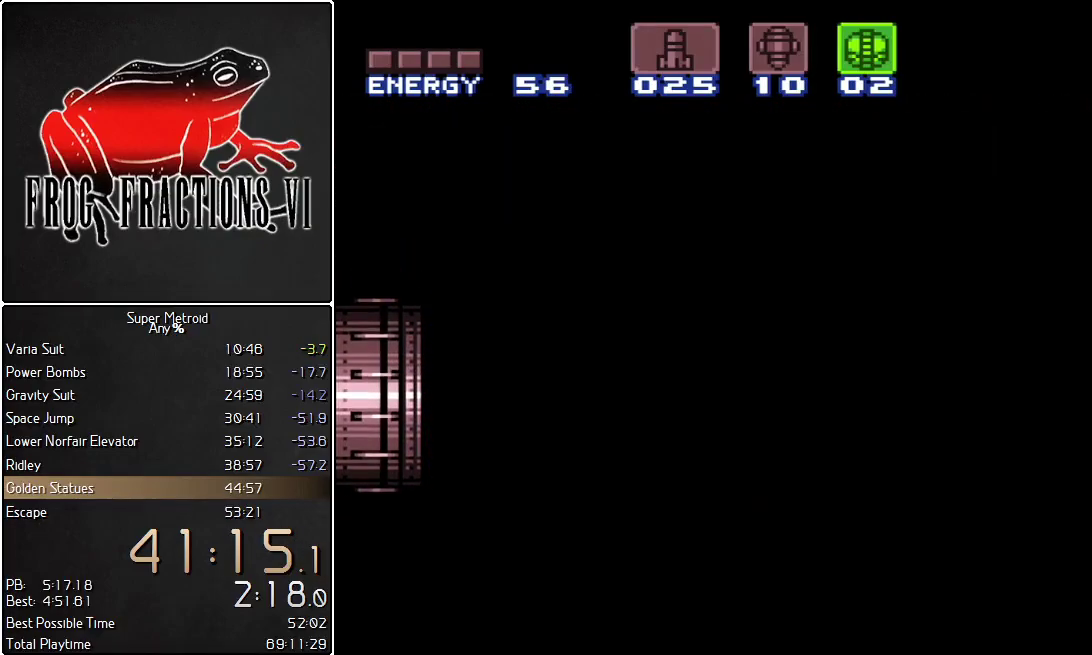
{"buttons": [], "events": []}